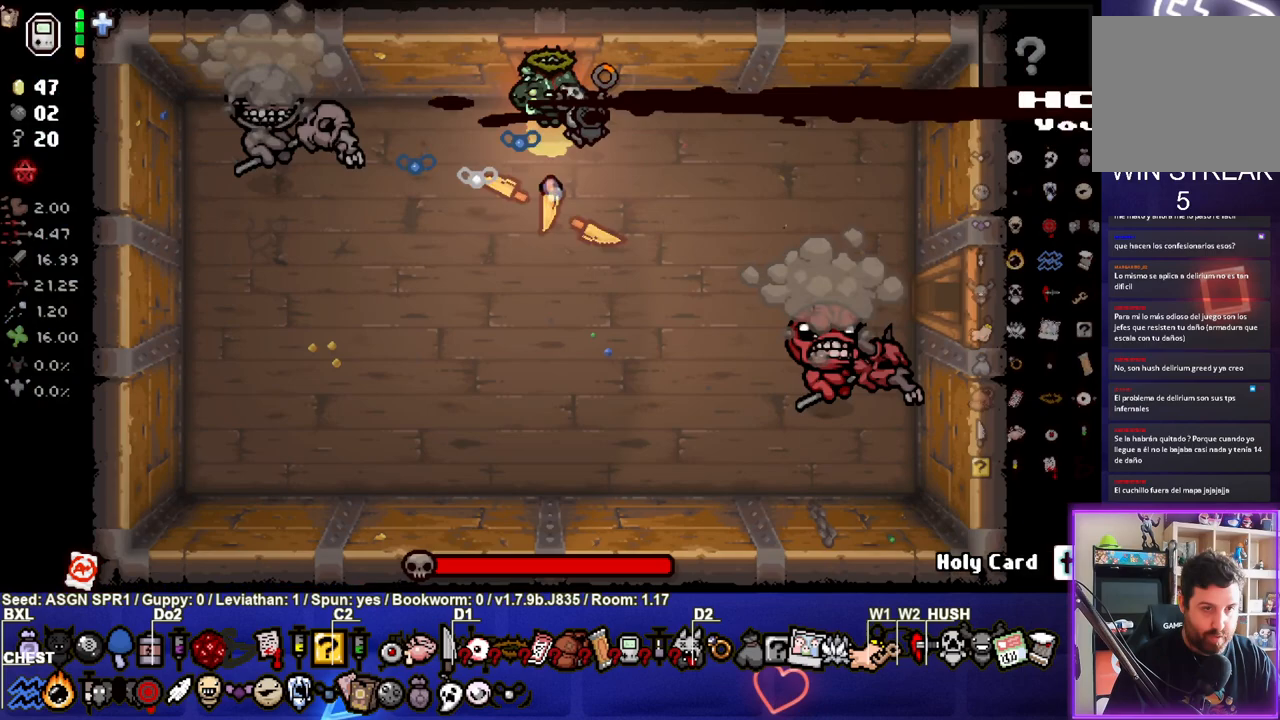
Gameplay with a controller (PlayStation layout); each line is a JSON object with the inputs held at the frame after it. "events" lists button and stick changes between this image and that frame as [ms after this image, input, new state], when the widget could be followed in between. Not read: L3 R3 right_stick.
{"buttons": [], "left_stick": "center", "events": []}
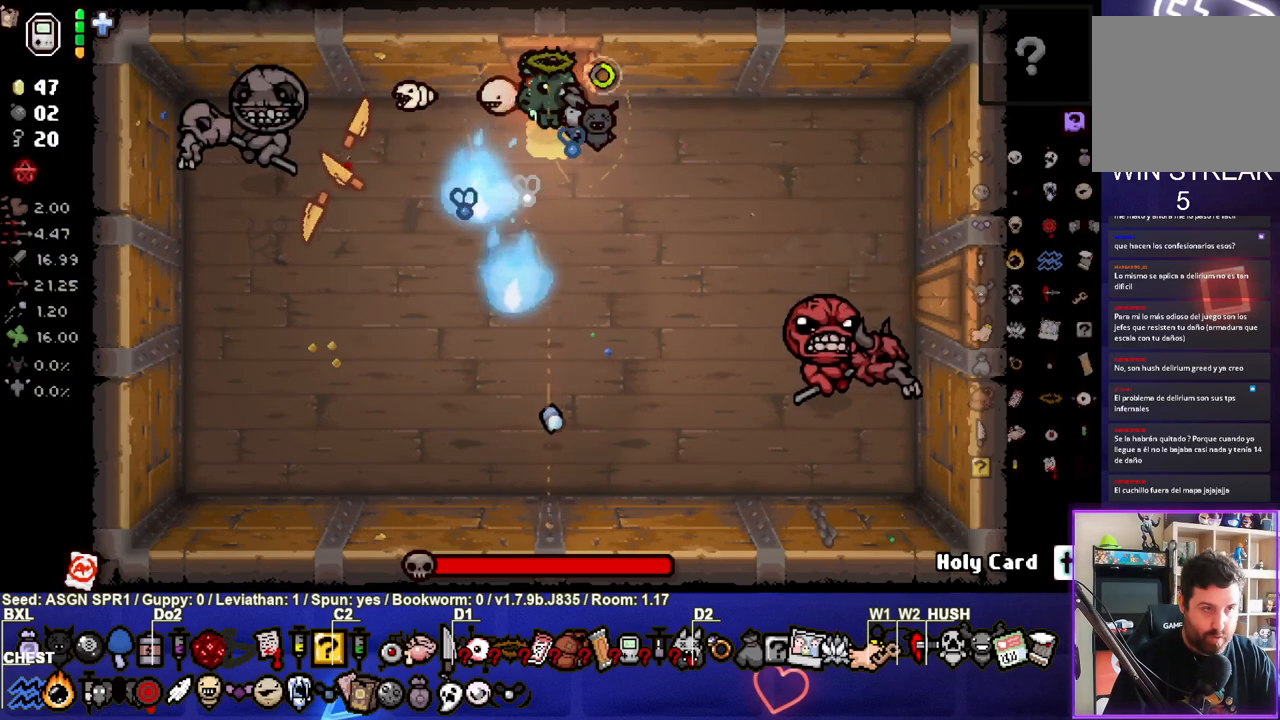
{"buttons": [], "left_stick": "center", "events": [[100, "left_stick", "down-left"], [250, "left_stick", "center"]]}
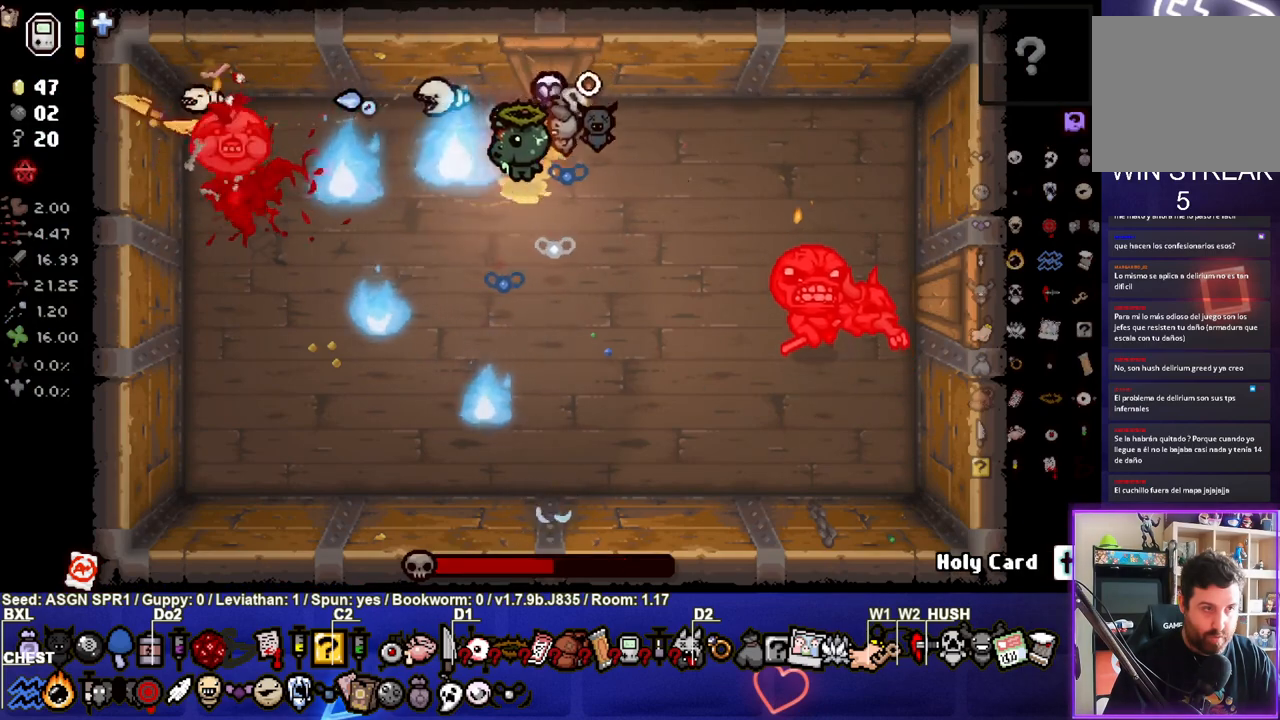
{"buttons": [], "left_stick": "down-left", "events": [[400, "left_stick", "down-left"]]}
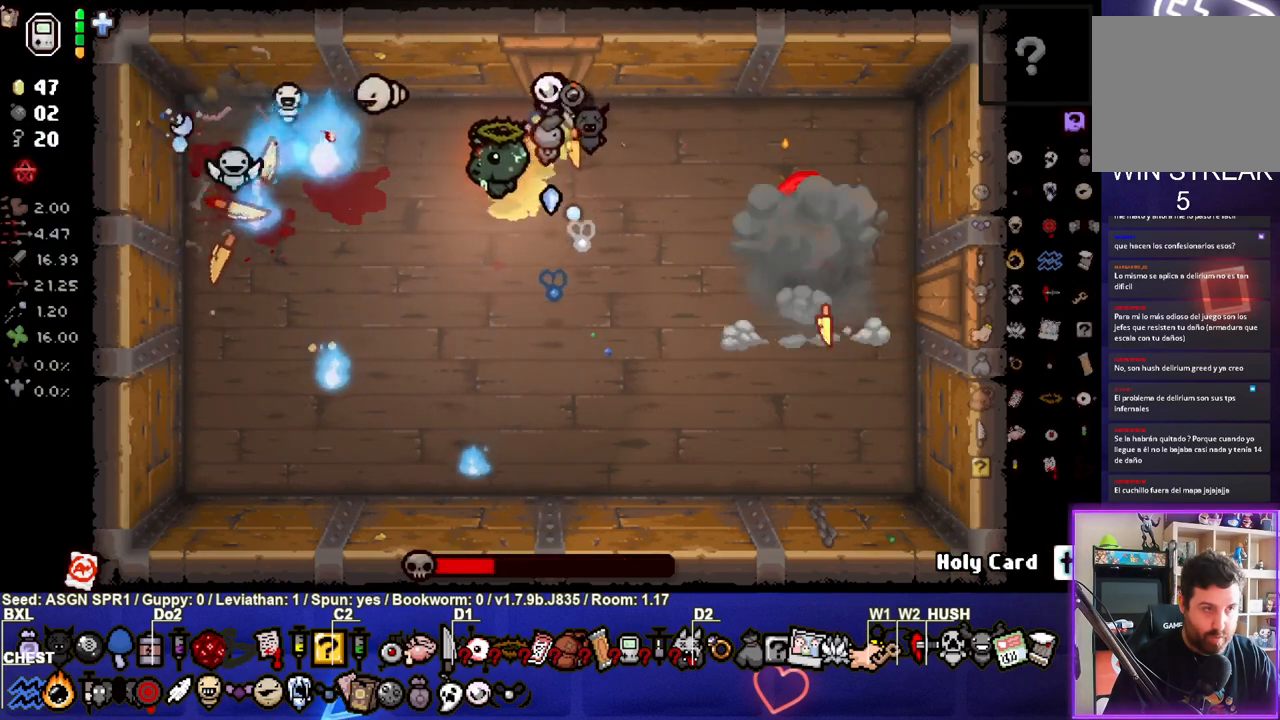
{"buttons": [], "left_stick": "left", "events": [[167, "left_stick", "left"]]}
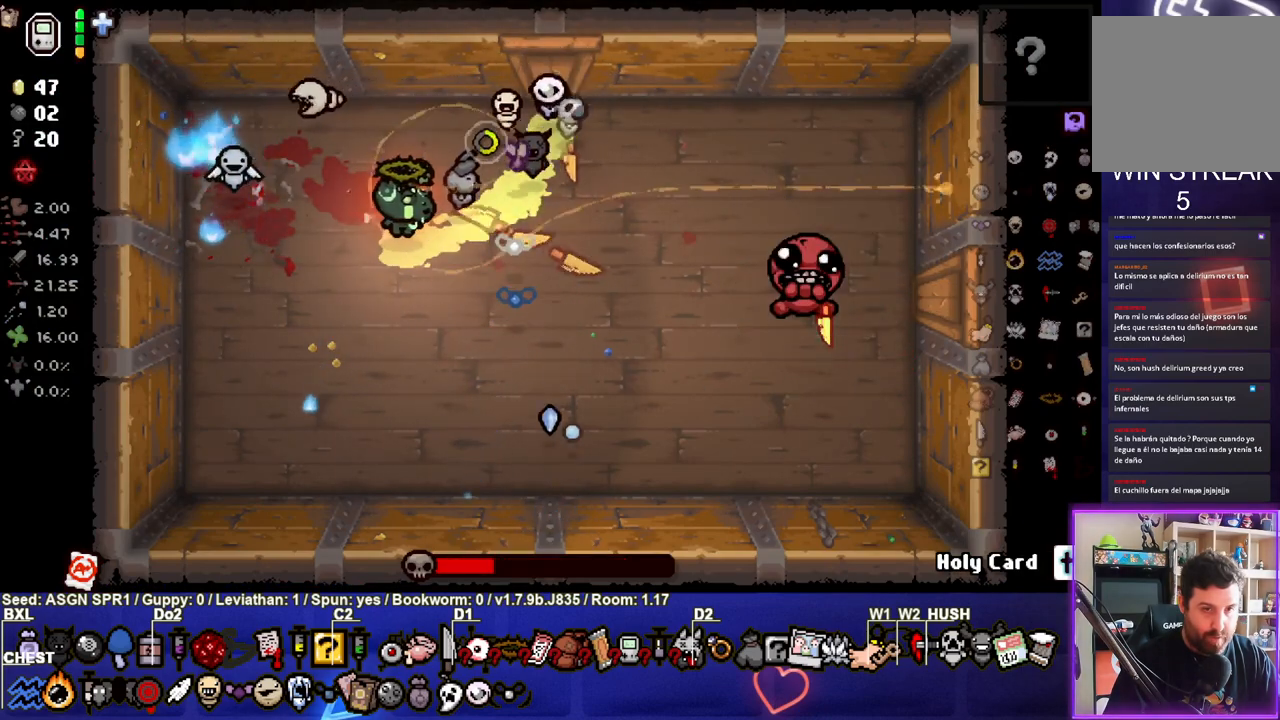
{"buttons": [], "left_stick": "center", "events": [[67, "left_stick", "center"]]}
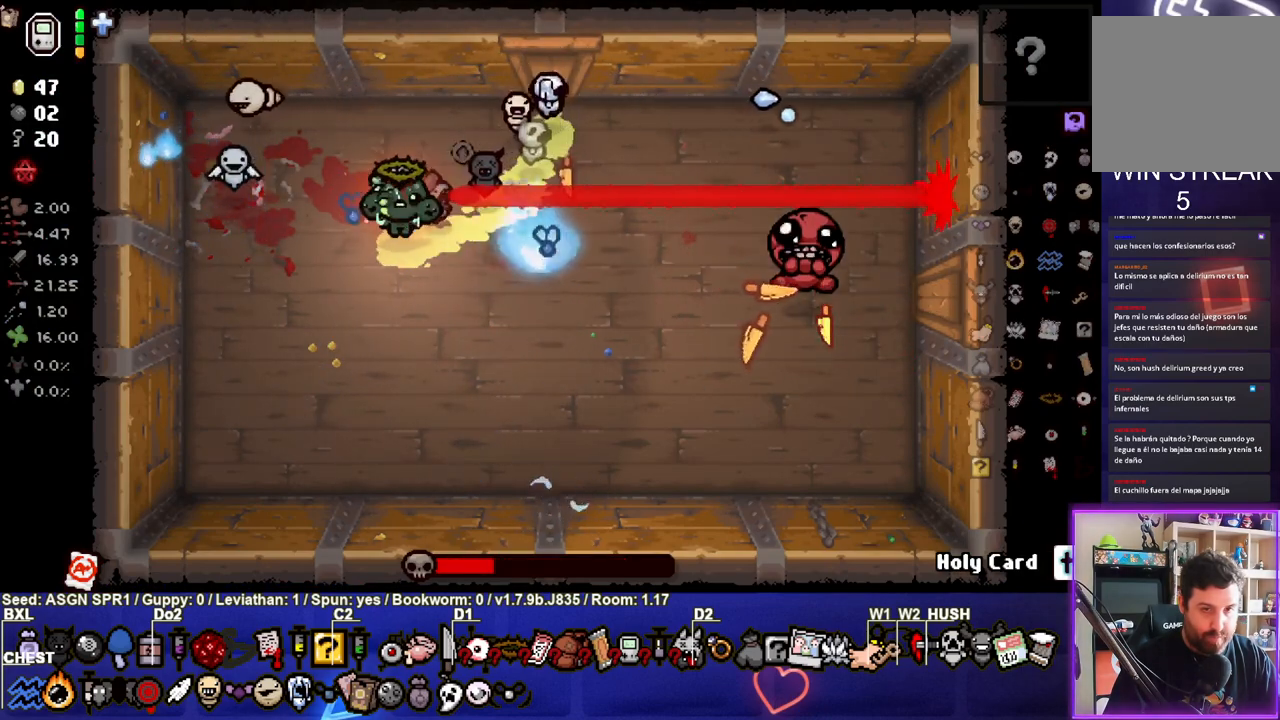
{"buttons": [], "left_stick": "left", "events": [[500, "left_stick", "left"]]}
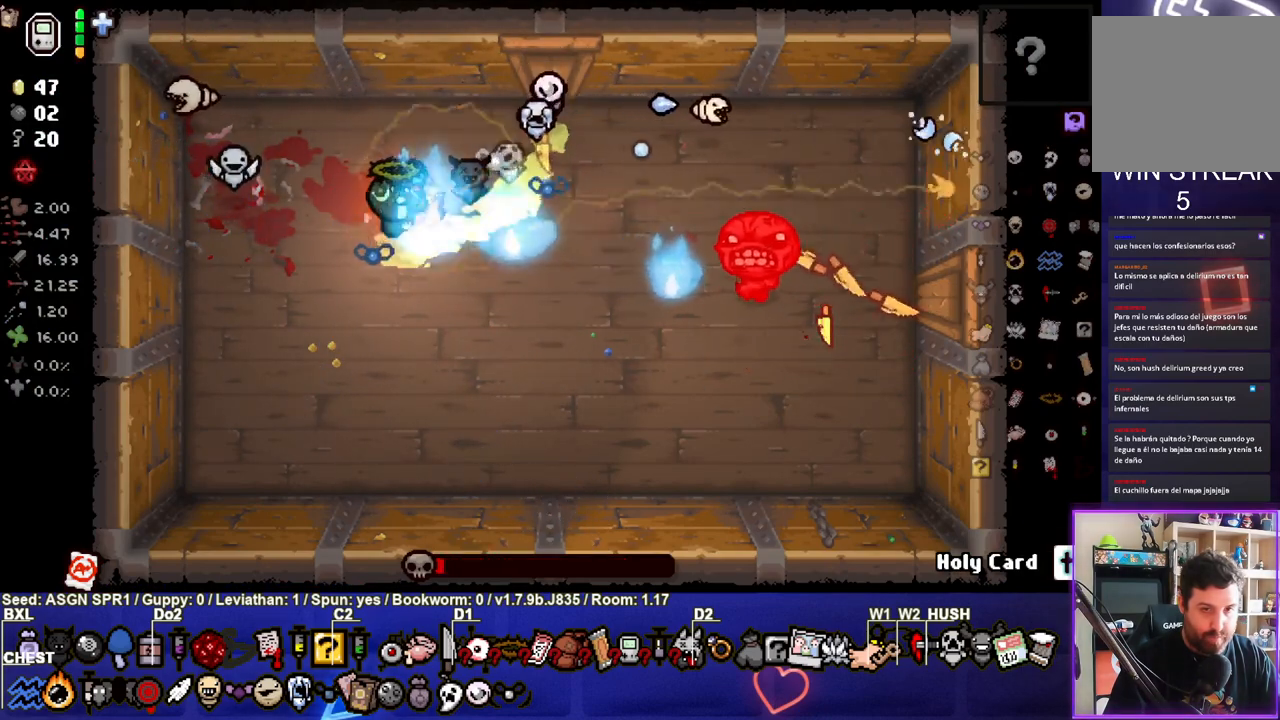
{"buttons": [], "left_stick": "down-left", "events": [[267, "left_stick", "center"], [500, "left_stick", "down-left"]]}
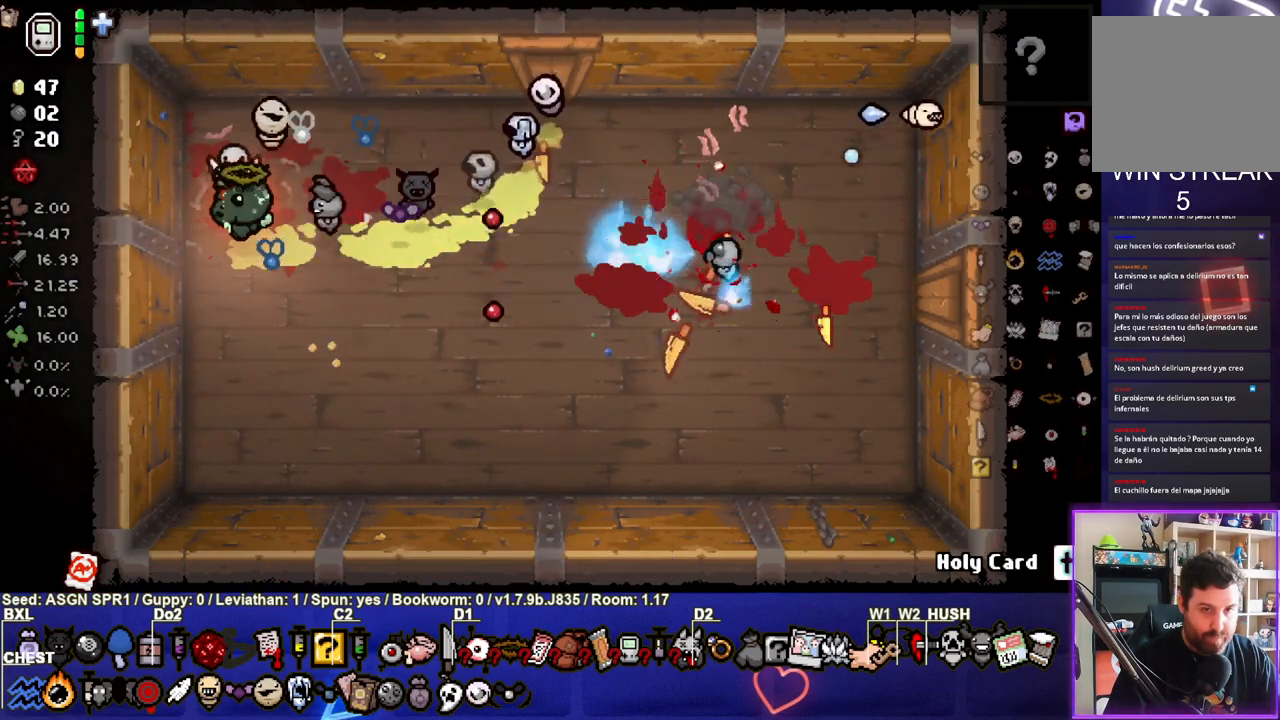
{"buttons": [], "left_stick": "right", "events": [[117, "left_stick", "center"], [167, "left_stick", "down-right"], [333, "left_stick", "center"], [467, "left_stick", "right"]]}
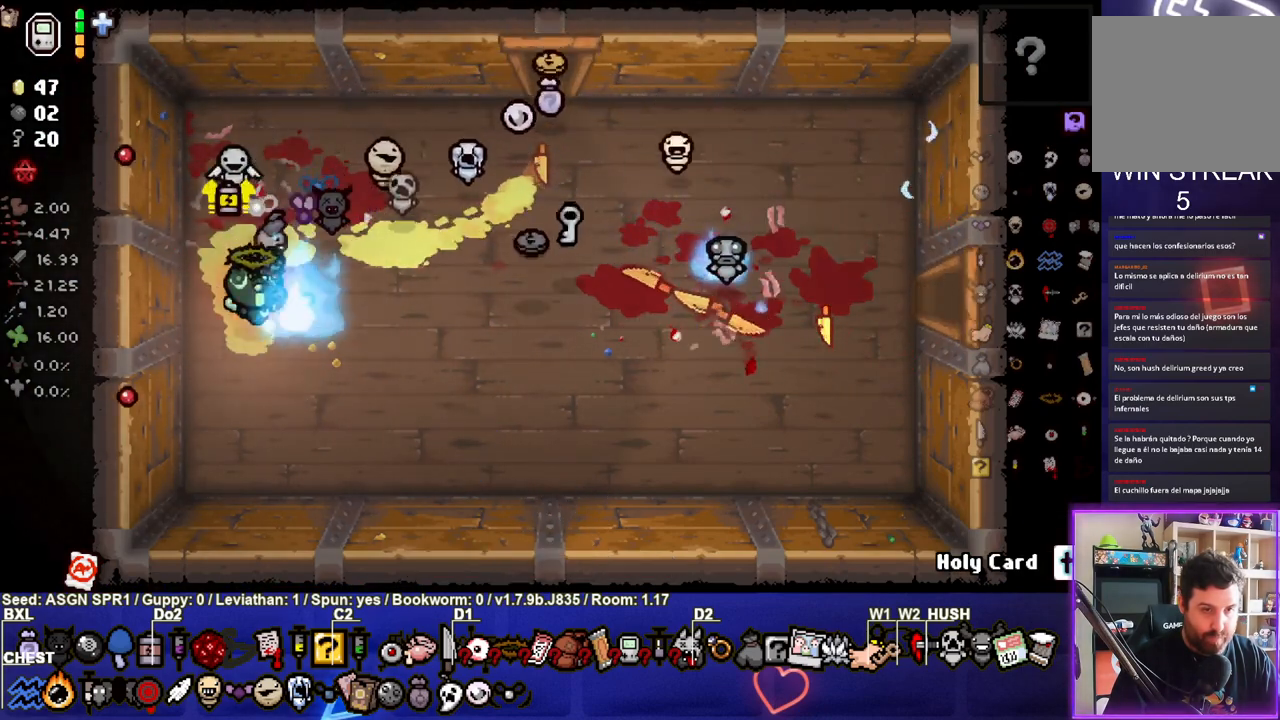
{"buttons": [], "left_stick": "up-right", "events": [[150, "left_stick", "up-right"]]}
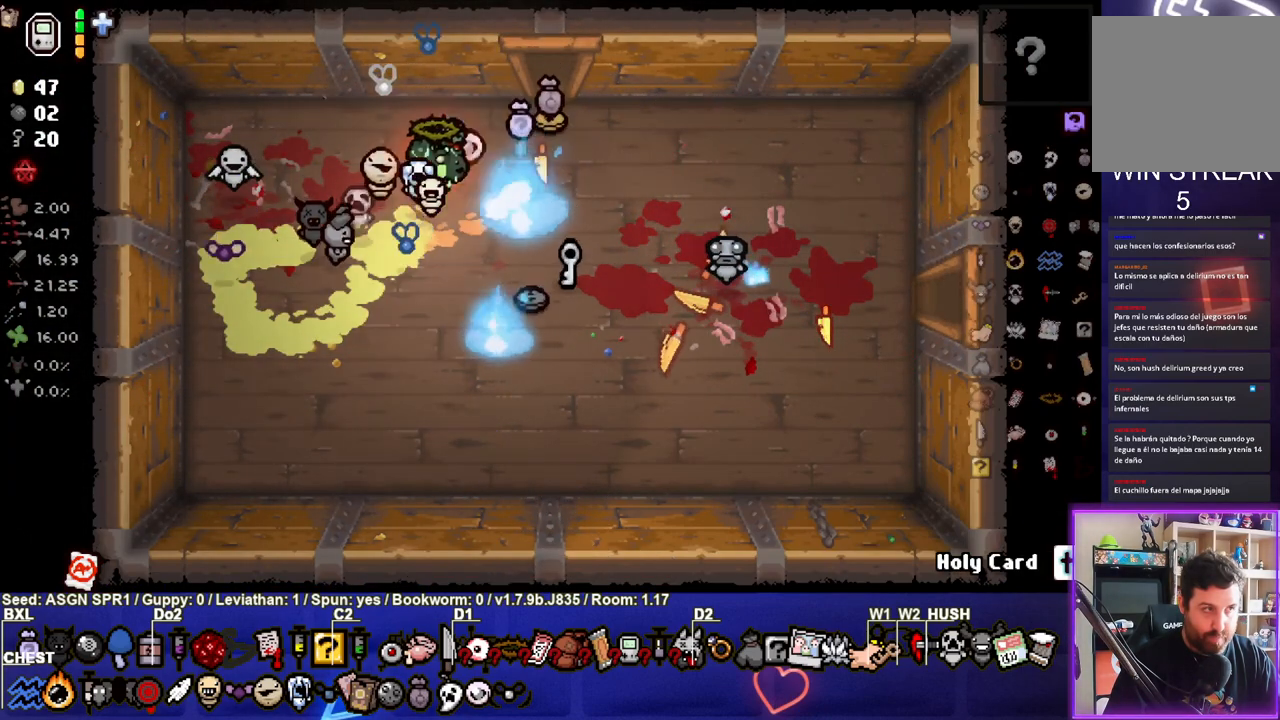
{"buttons": ["R2"], "left_stick": "center", "events": [[17, "left_stick", "right"], [250, "left_stick", "down-right"], [417, "R2", "down"], [450, "left_stick", "center"]]}
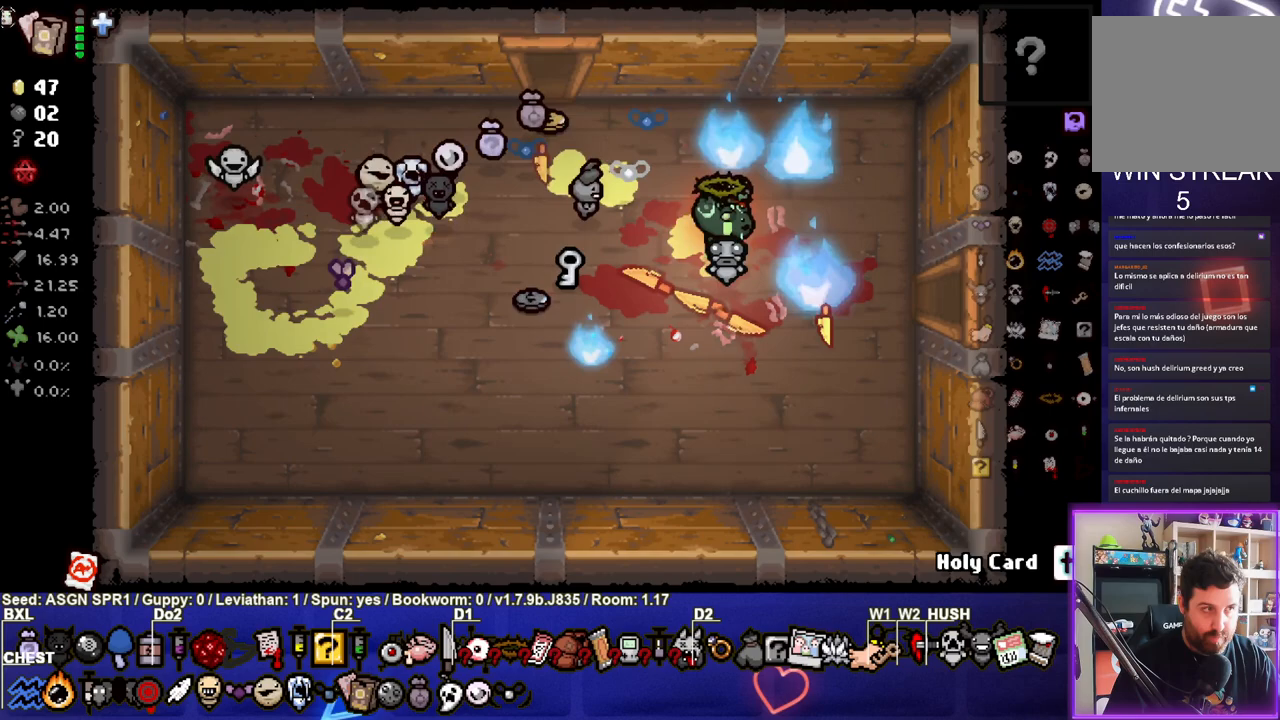
{"buttons": [], "left_stick": "right", "events": [[50, "R2", "up"], [117, "left_stick", "right"], [133, "R2", "down"], [267, "R2", "up"]]}
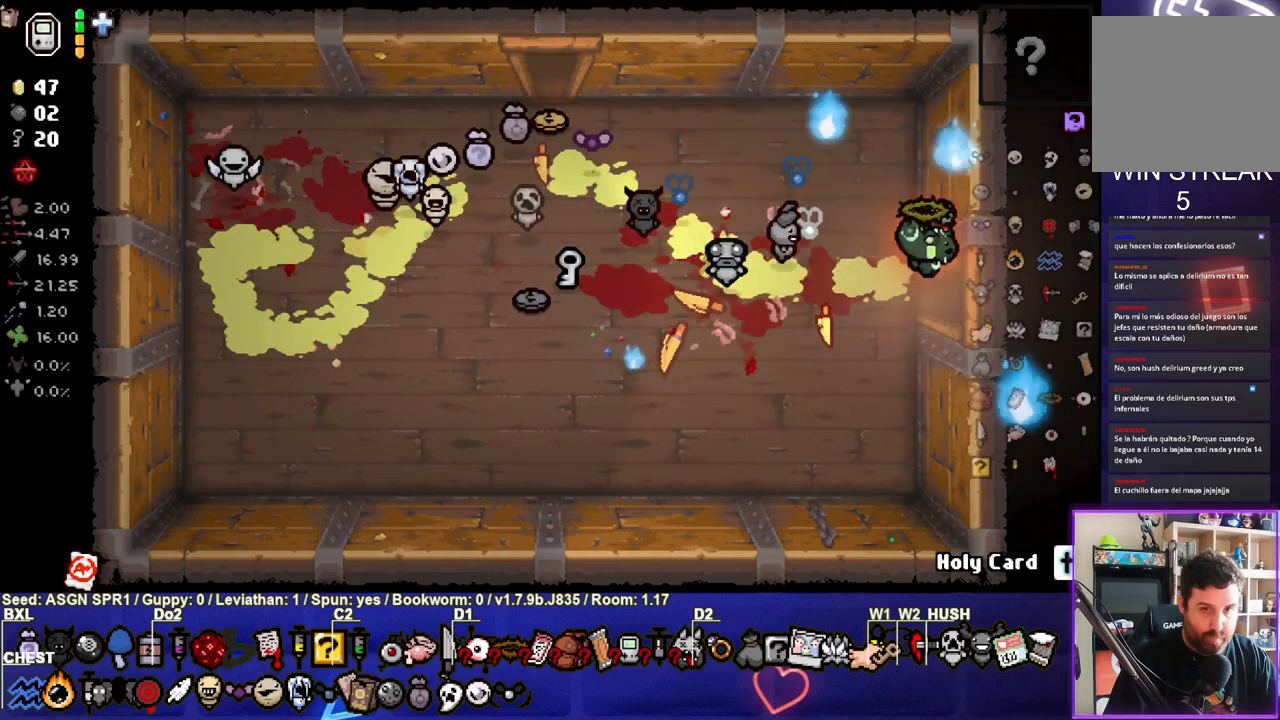
{"buttons": [], "left_stick": "center", "events": [[317, "left_stick", "center"]]}
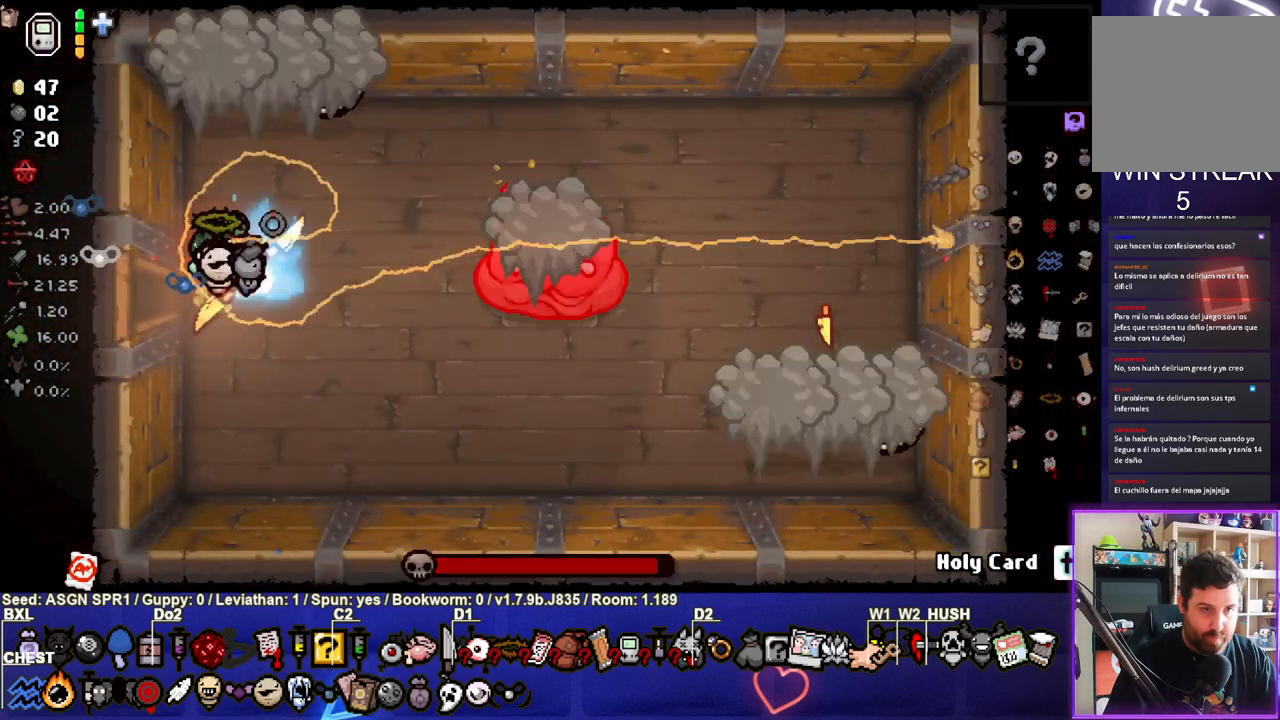
{"buttons": [], "left_stick": "center", "events": []}
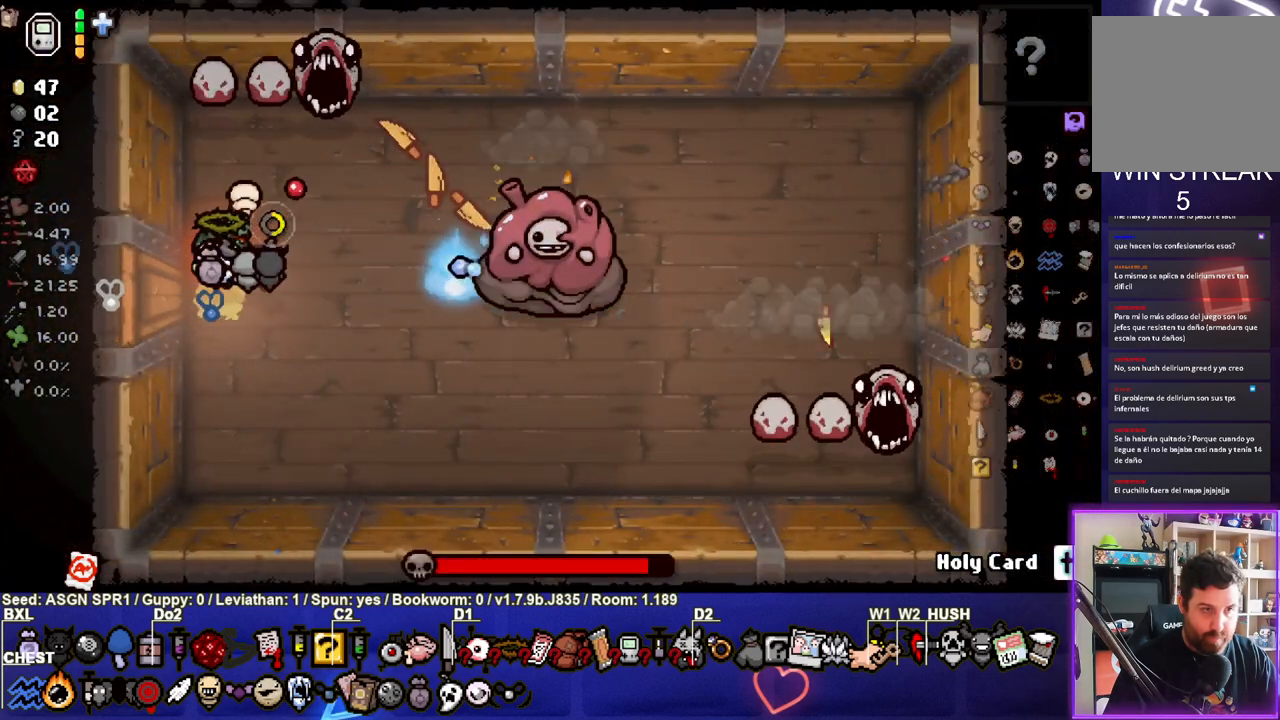
{"buttons": [], "left_stick": "center", "events": [[250, "left_stick", "down"], [433, "left_stick", "center"]]}
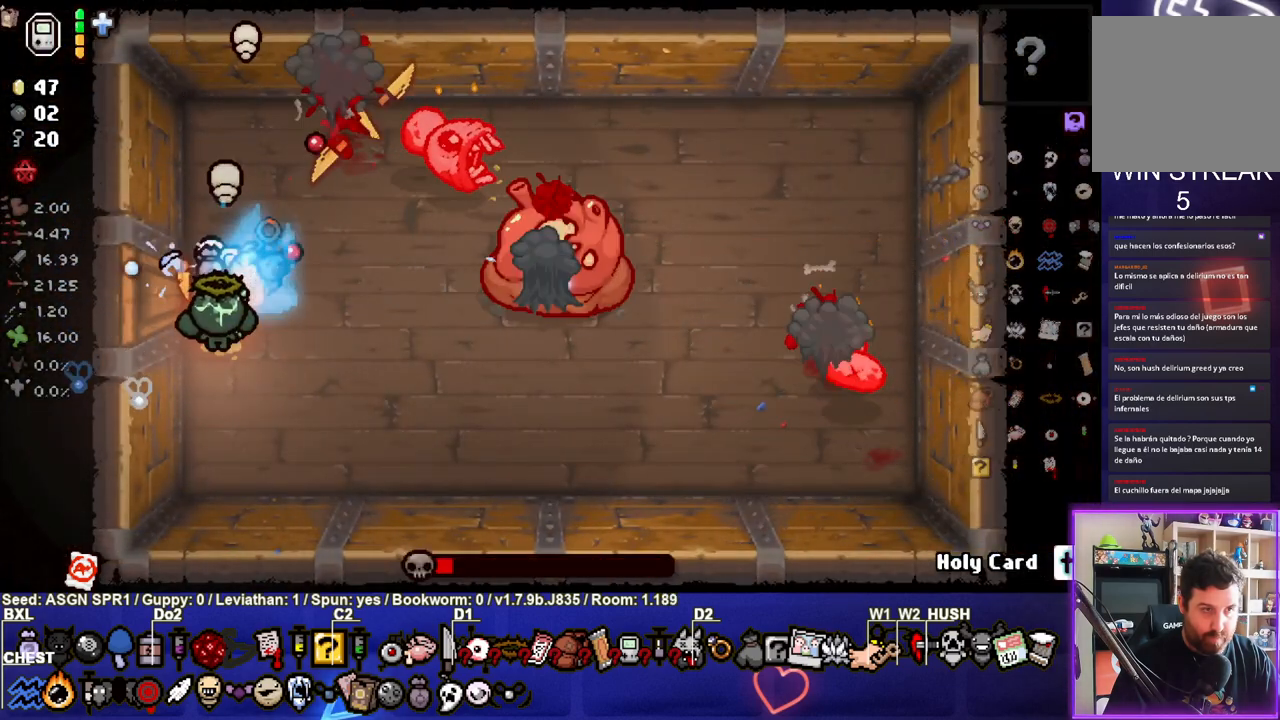
{"buttons": [], "left_stick": "center", "events": []}
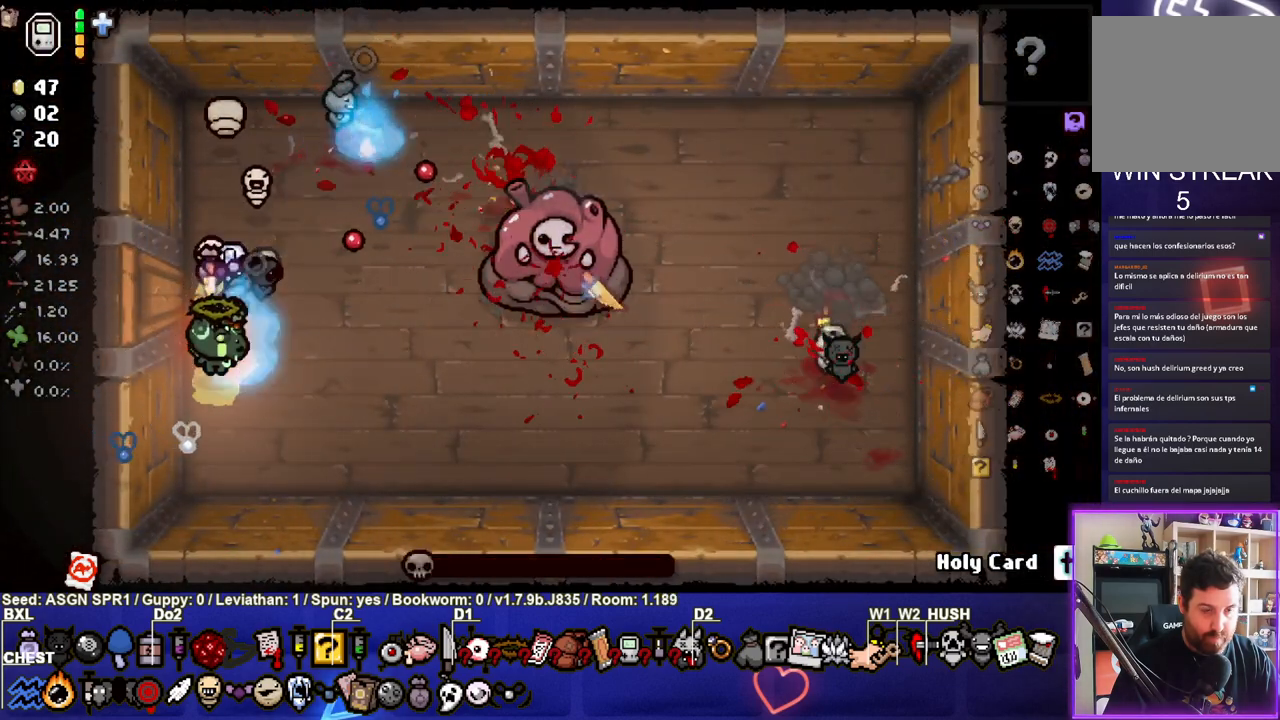
{"buttons": [], "left_stick": "center", "events": [[283, "left_stick", "right"], [500, "left_stick", "center"]]}
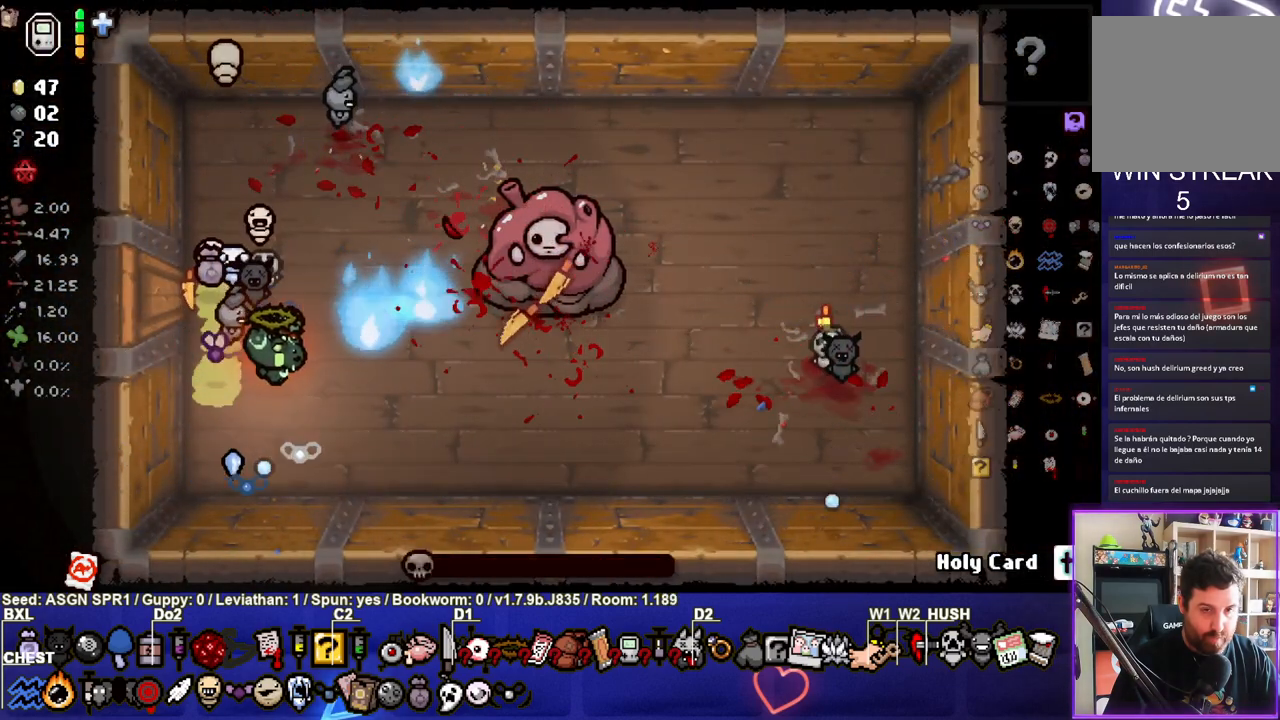
{"buttons": [], "left_stick": "center", "events": []}
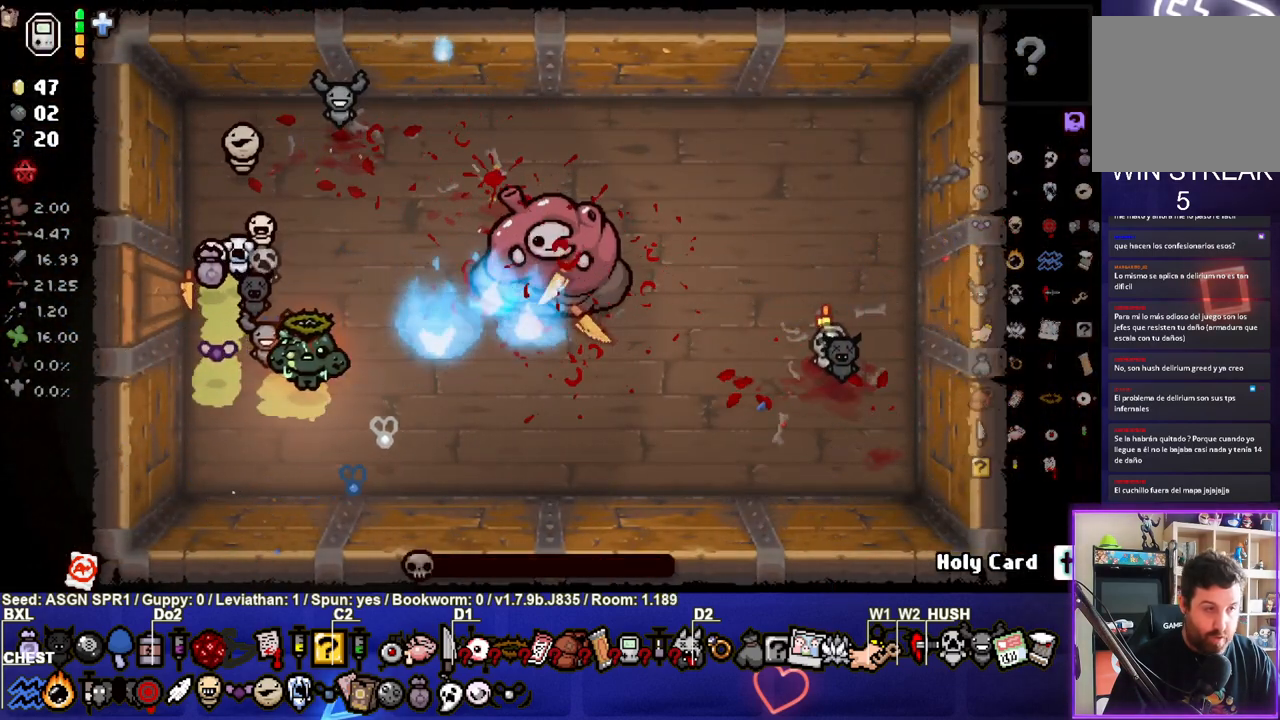
{"buttons": [], "left_stick": "center", "events": []}
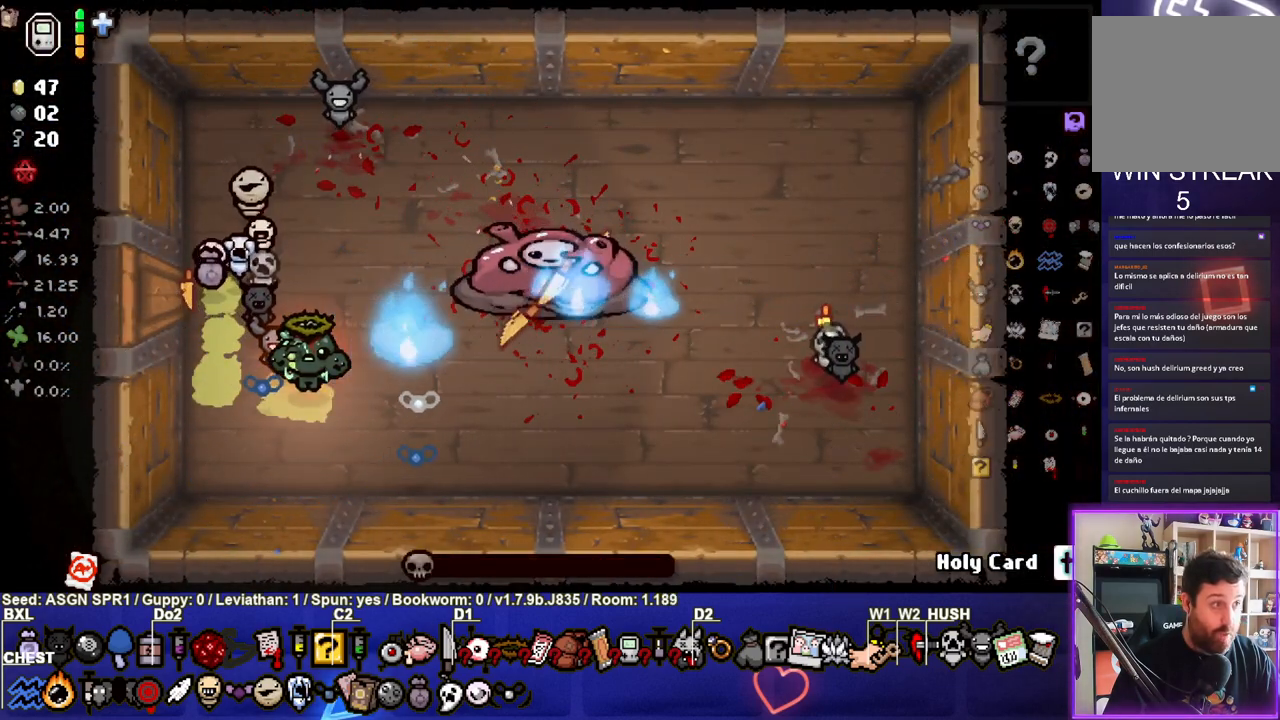
{"buttons": [], "left_stick": "center", "events": [[217, "left_stick", "up-right"], [433, "left_stick", "center"]]}
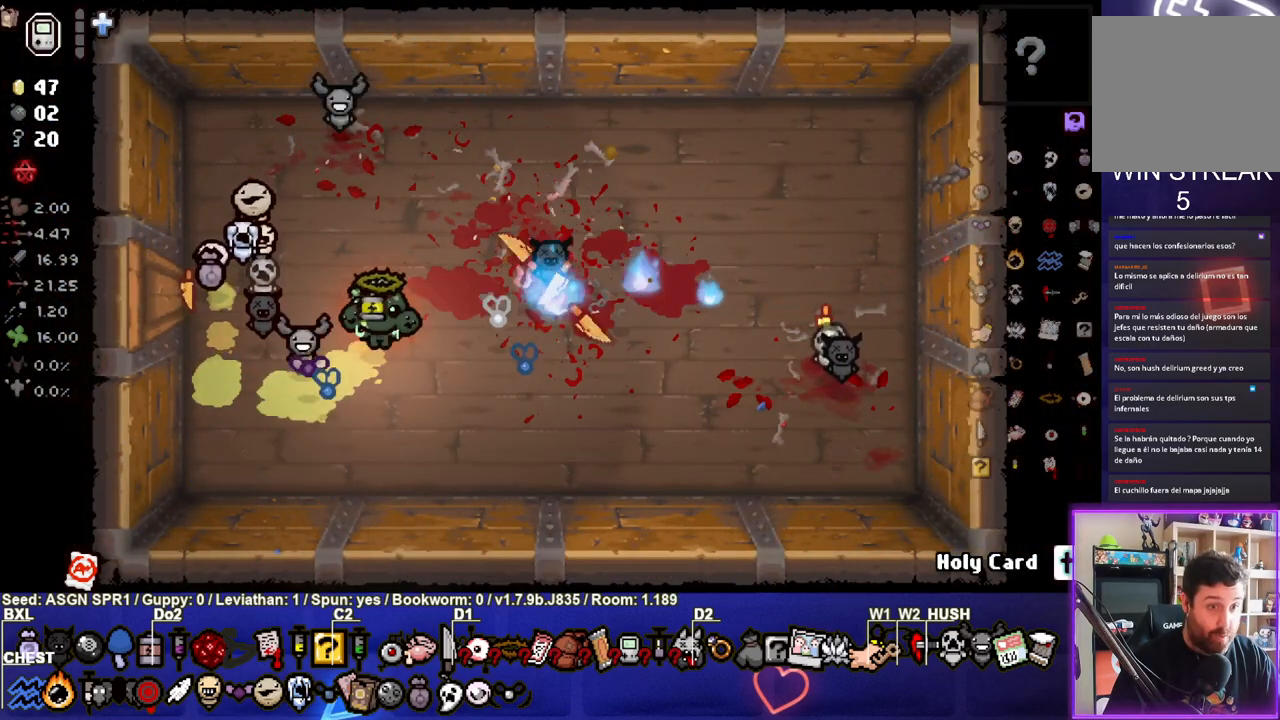
{"buttons": [], "left_stick": "right", "events": [[383, "left_stick", "right"]]}
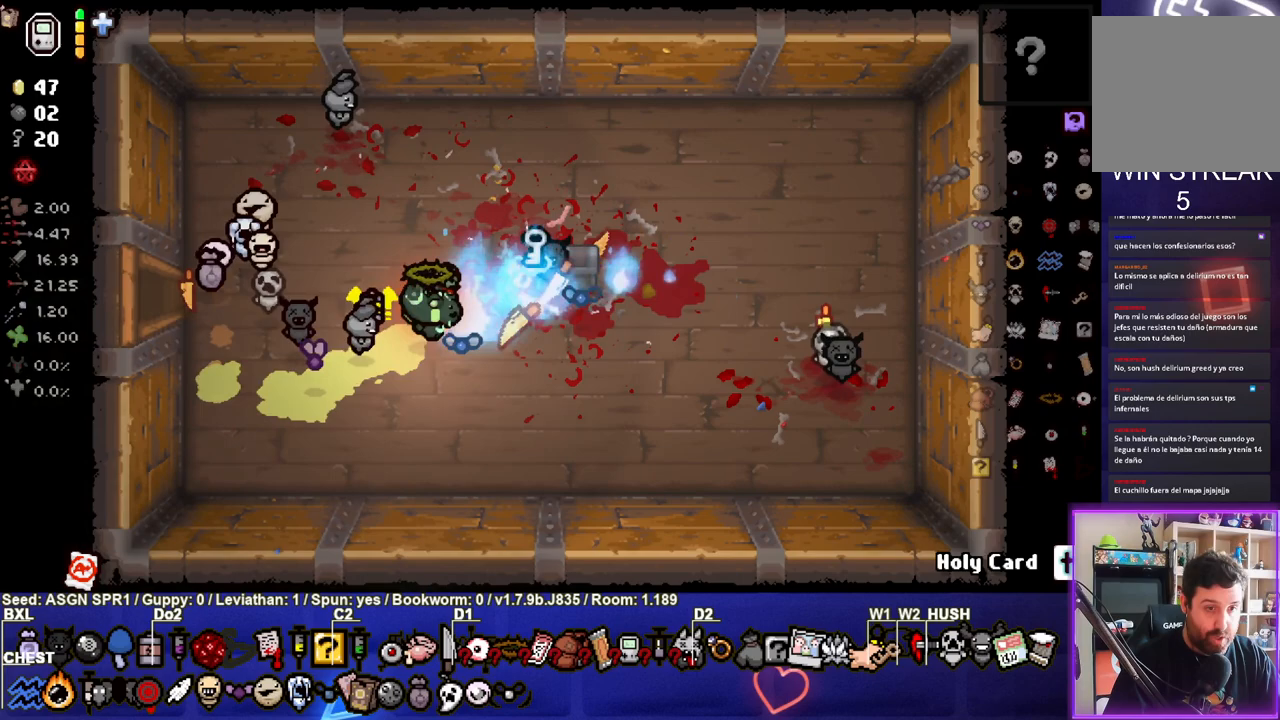
{"buttons": [], "left_stick": "up", "events": [[33, "left_stick", "down-right"], [183, "left_stick", "right"], [383, "left_stick", "up"]]}
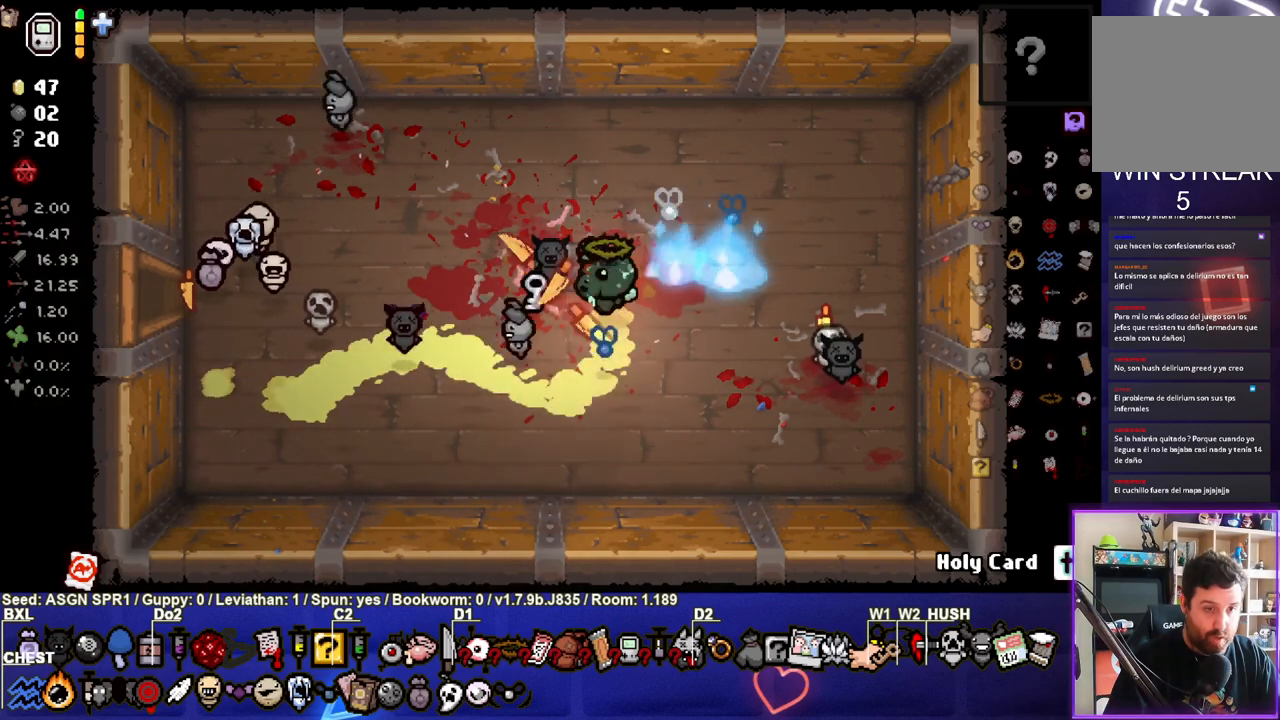
{"buttons": [], "left_stick": "center", "events": [[283, "left_stick", "center"]]}
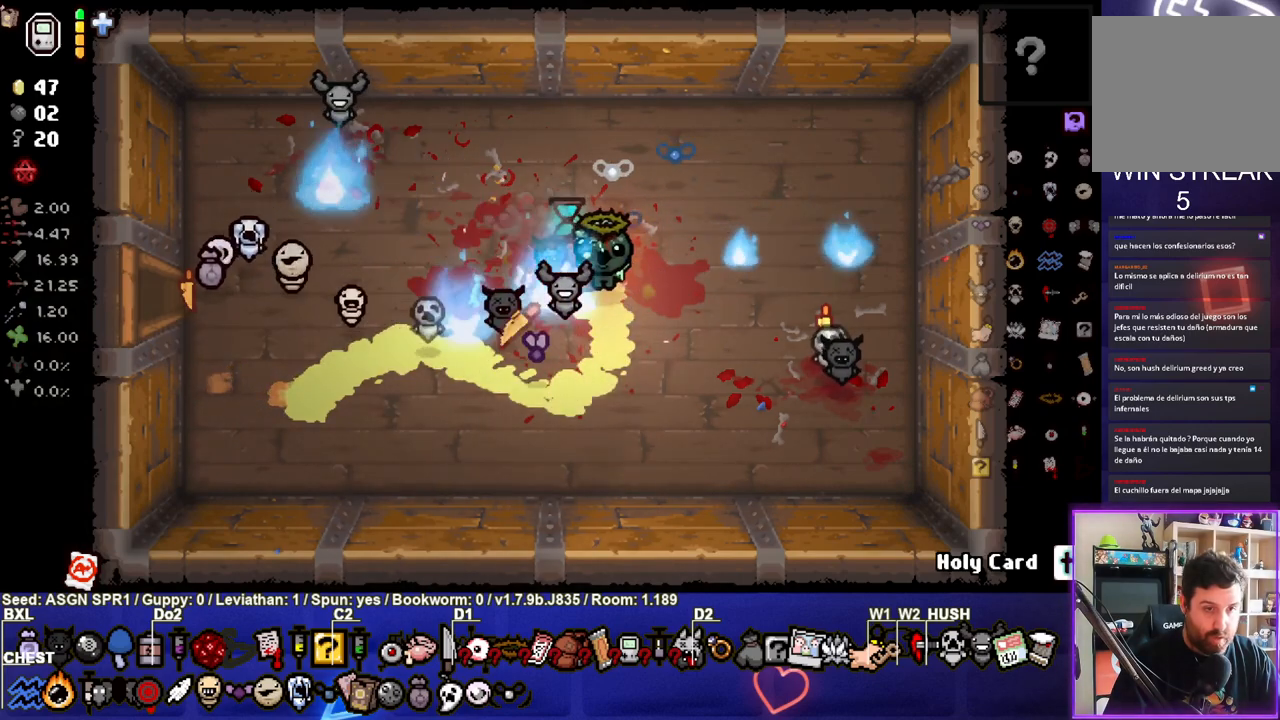
{"buttons": [], "left_stick": "down", "events": [[400, "left_stick", "down"]]}
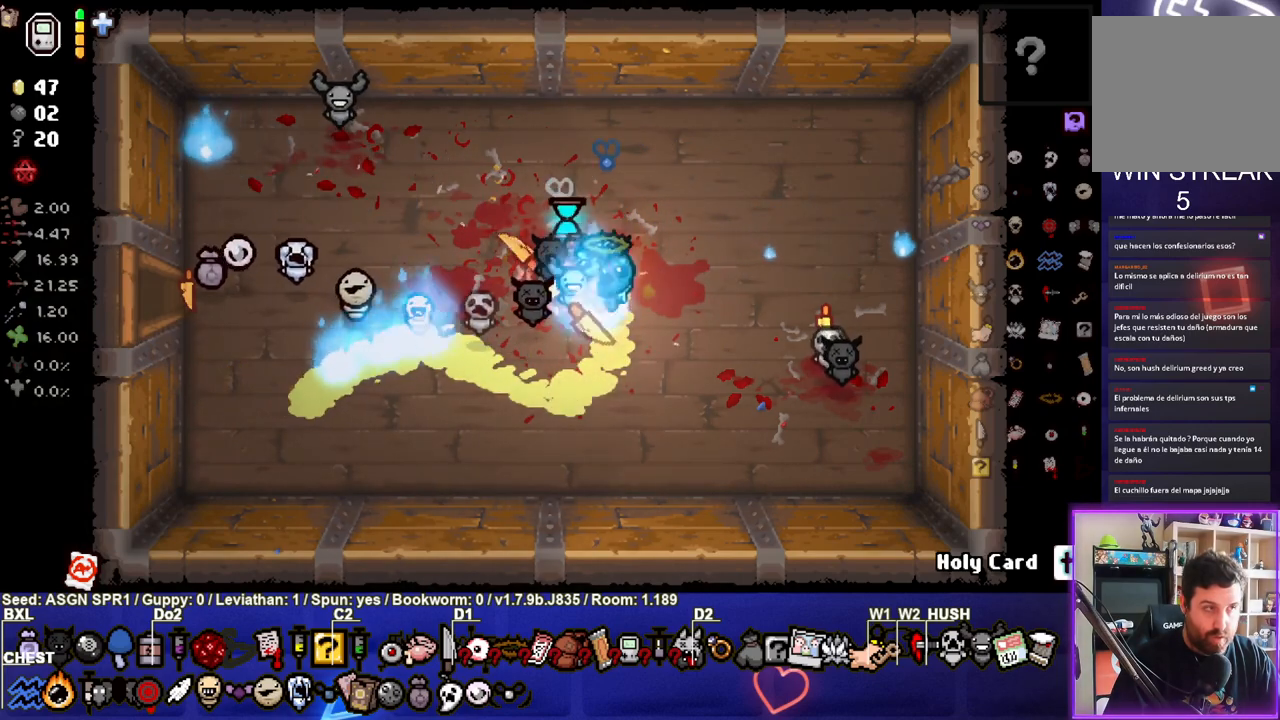
{"buttons": [], "left_stick": "center", "events": [[83, "left_stick", "down-left"], [300, "left_stick", "left"], [400, "left_stick", "center"]]}
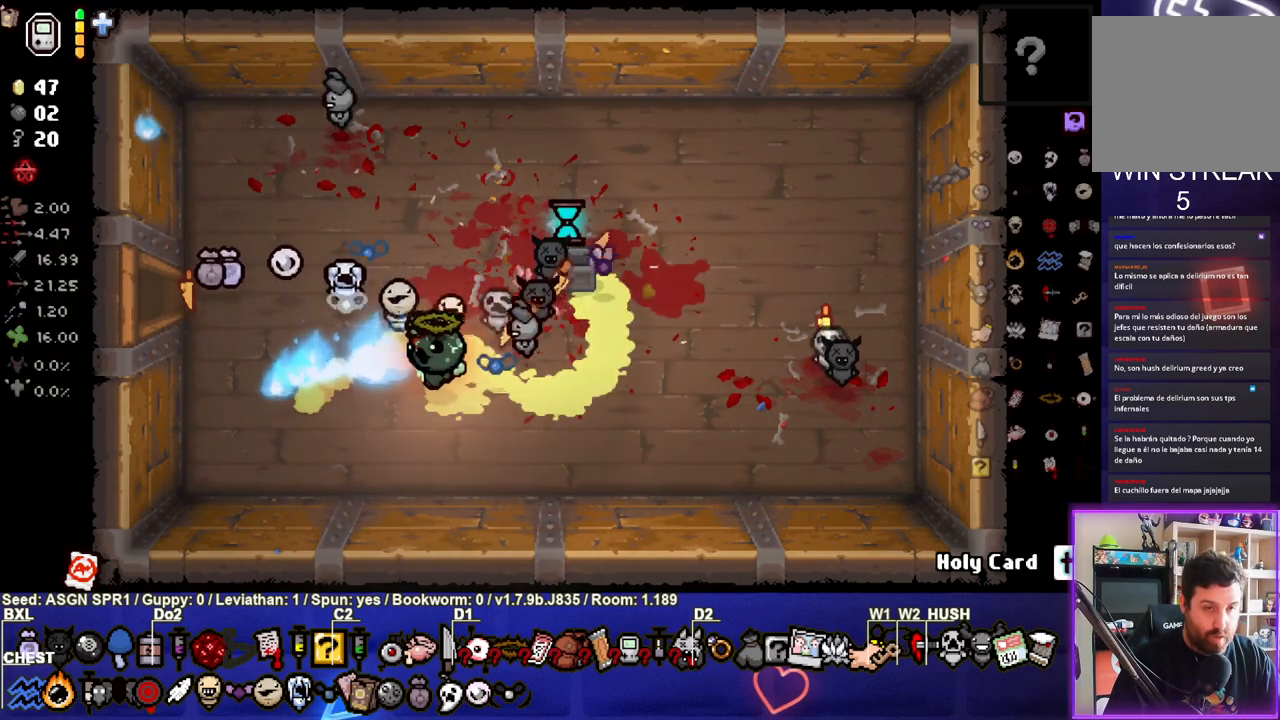
{"buttons": [], "left_stick": "up-right", "events": [[317, "left_stick", "right"], [367, "left_stick", "up-right"]]}
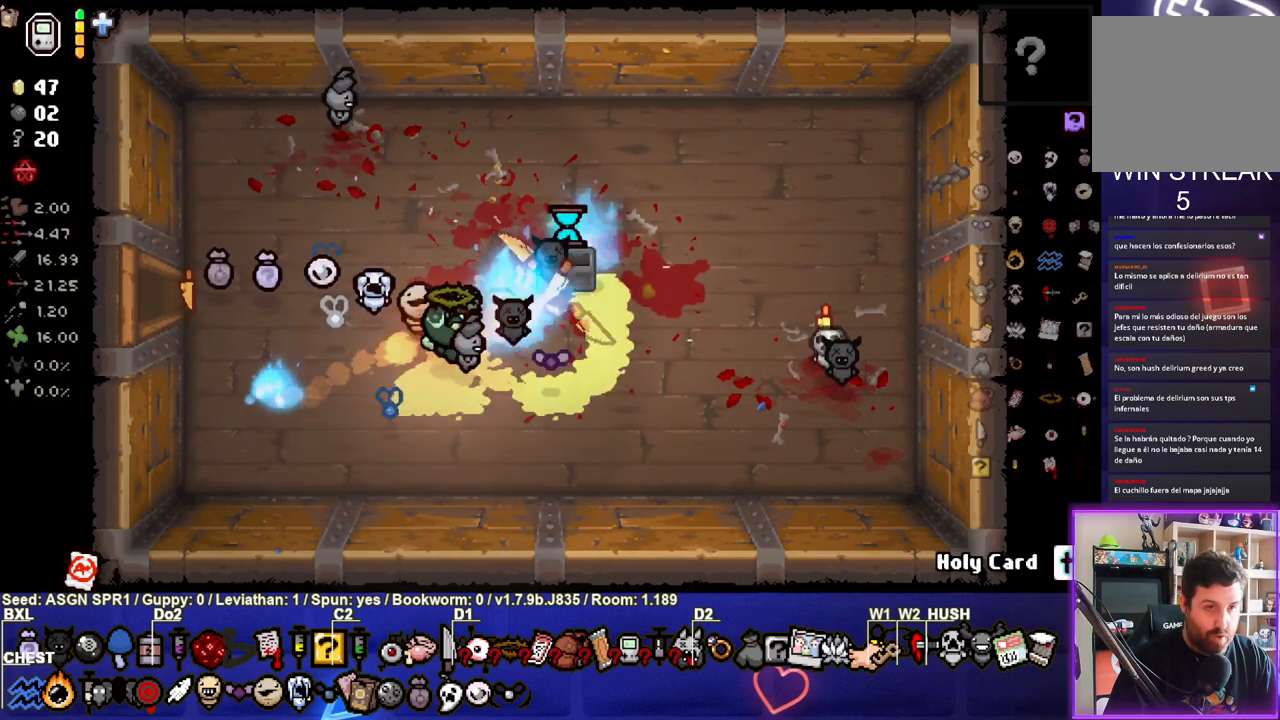
{"buttons": [], "left_stick": "left", "events": [[183, "left_stick", "center"], [233, "left_stick", "left"]]}
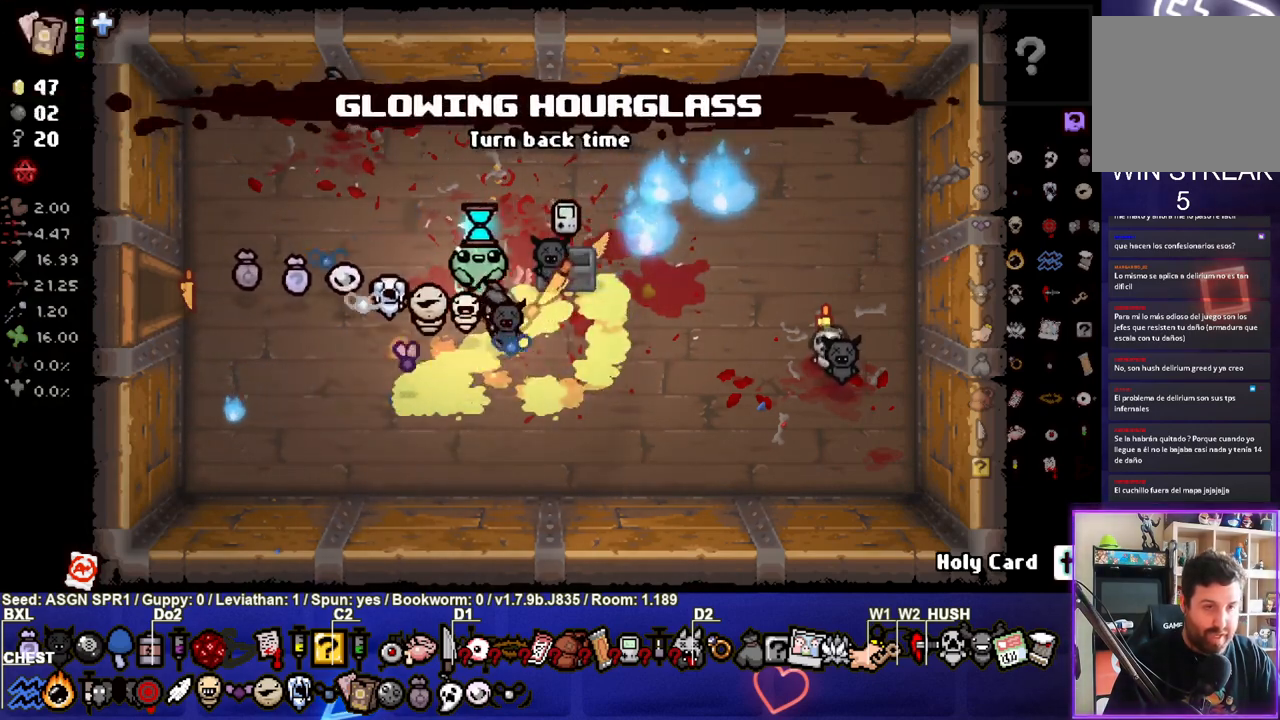
{"buttons": [], "left_stick": "left", "events": []}
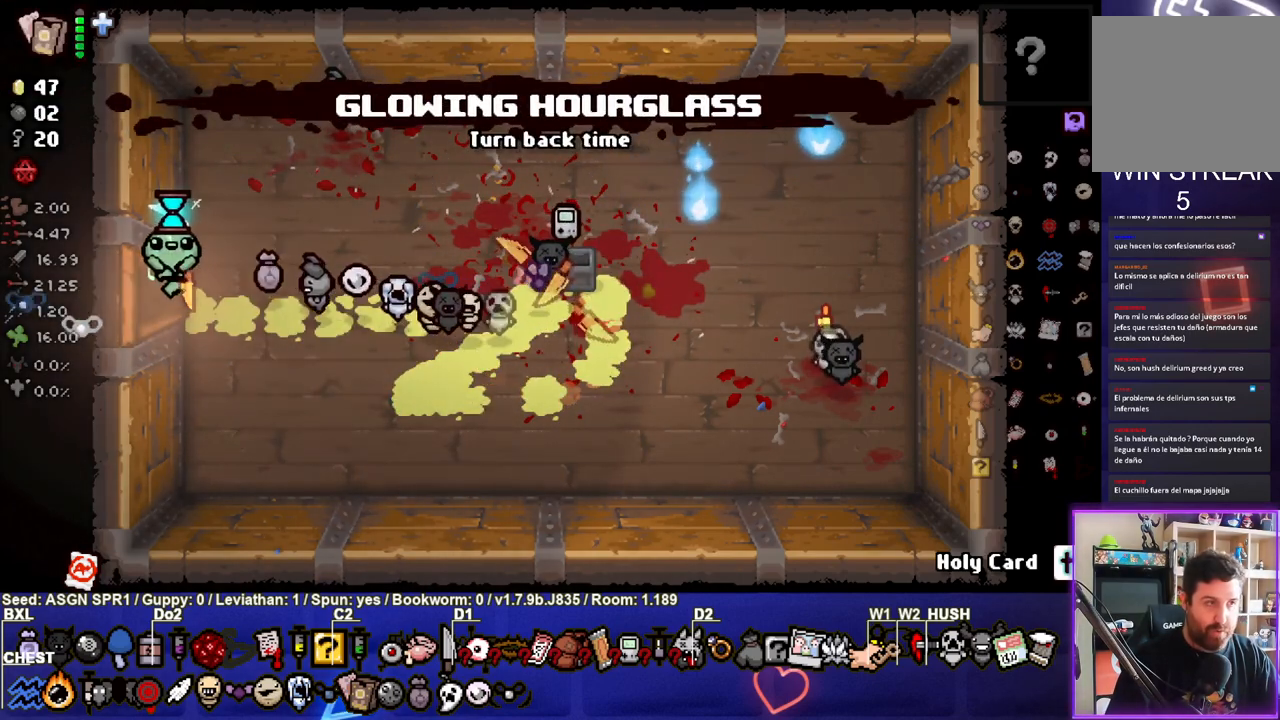
{"buttons": [], "left_stick": "left", "events": [[150, "left_stick", "center"], [383, "left_stick", "left"]]}
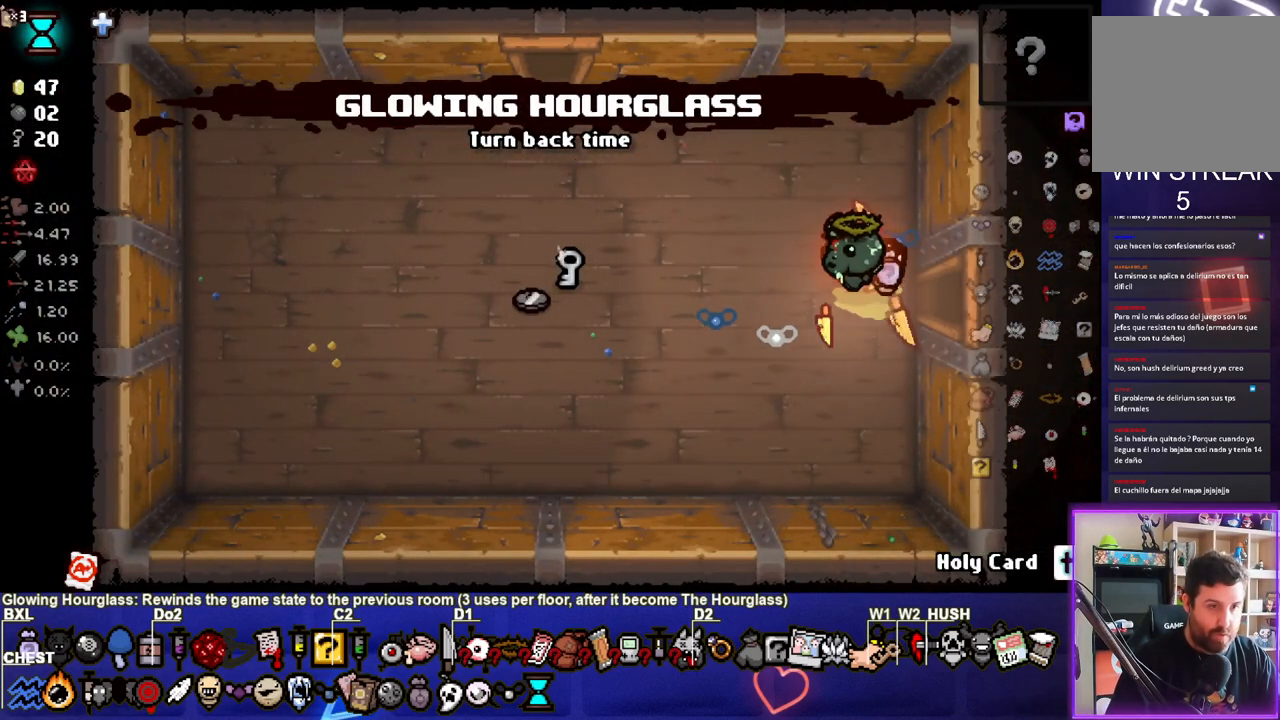
{"buttons": [], "left_stick": "left", "events": []}